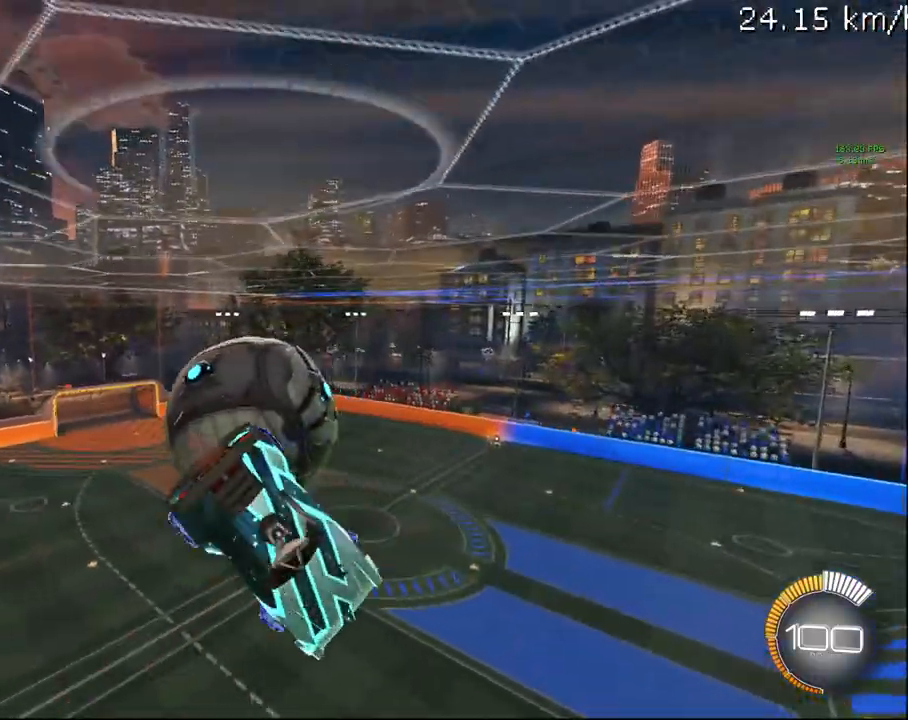
Gameplay with a controller (PlayStation layout); each line is a JSON object with the inputs held at the frame after it. "events" lists button and stick changes between this image and that frame as [ms after this image, input, new state], when the widget could be followed in between.
{"buttons": ["CIRCLE", "R2"], "left_stick": "center", "right_stick": "center", "events": [[150, "L1", "up"], [183, "left_stick", "center"], [267, "SELECT", "down"], [367, "CIRCLE", "down"], [367, "R2", "down"], [400, "SELECT", "up"]]}
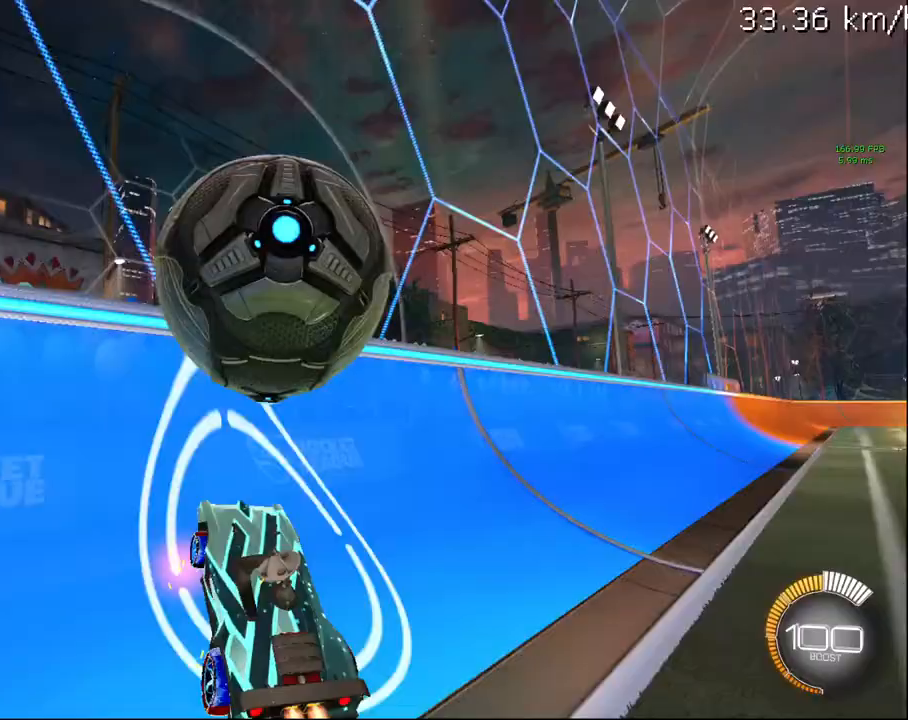
{"buttons": ["R1", "R2"], "left_stick": "down-left", "right_stick": "center", "events": [[167, "CIRCLE", "up"], [200, "L2", "down"], [250, "CROSS", "down"], [283, "R1", "down"], [350, "L2", "up"], [383, "CROSS", "up"], [467, "left_stick", "down-left"]]}
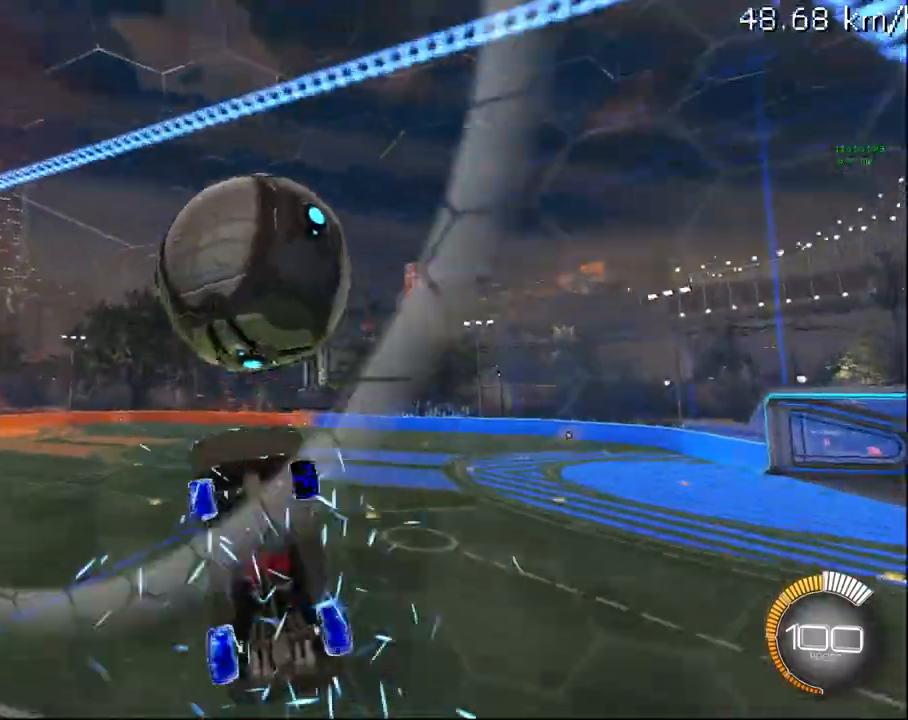
{"buttons": ["CIRCLE", "R1", "R2"], "left_stick": "down-left", "right_stick": "center", "events": [[217, "left_stick", "center"], [233, "CIRCLE", "down"], [400, "left_stick", "left"], [450, "left_stick", "down-left"]]}
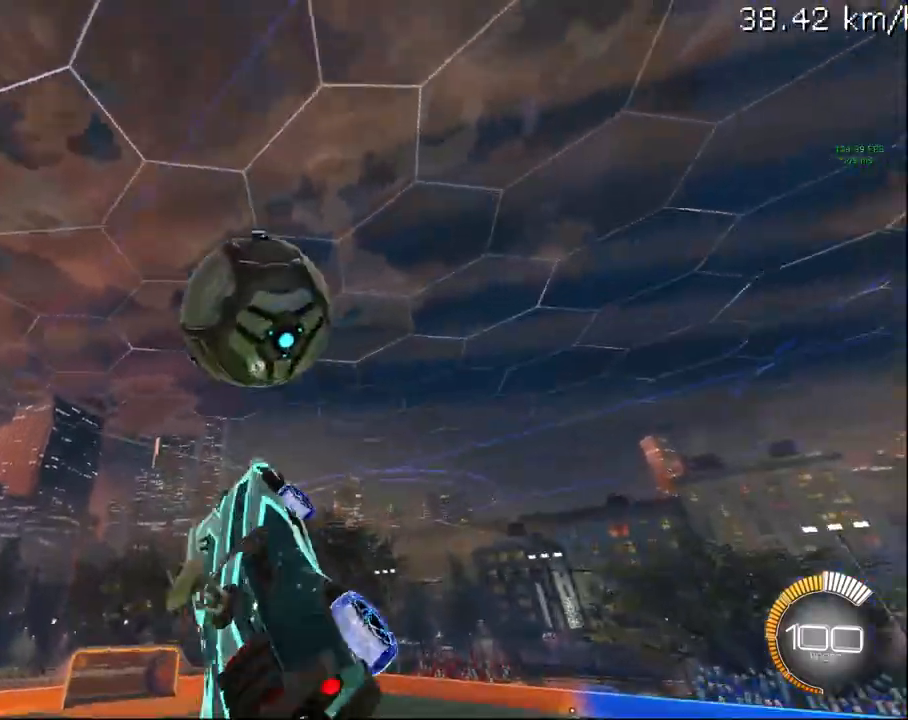
{"buttons": ["CIRCLE", "R2"], "left_stick": "down", "right_stick": "center", "events": [[50, "left_stick", "center"], [100, "left_stick", "down"], [300, "R1", "up"]]}
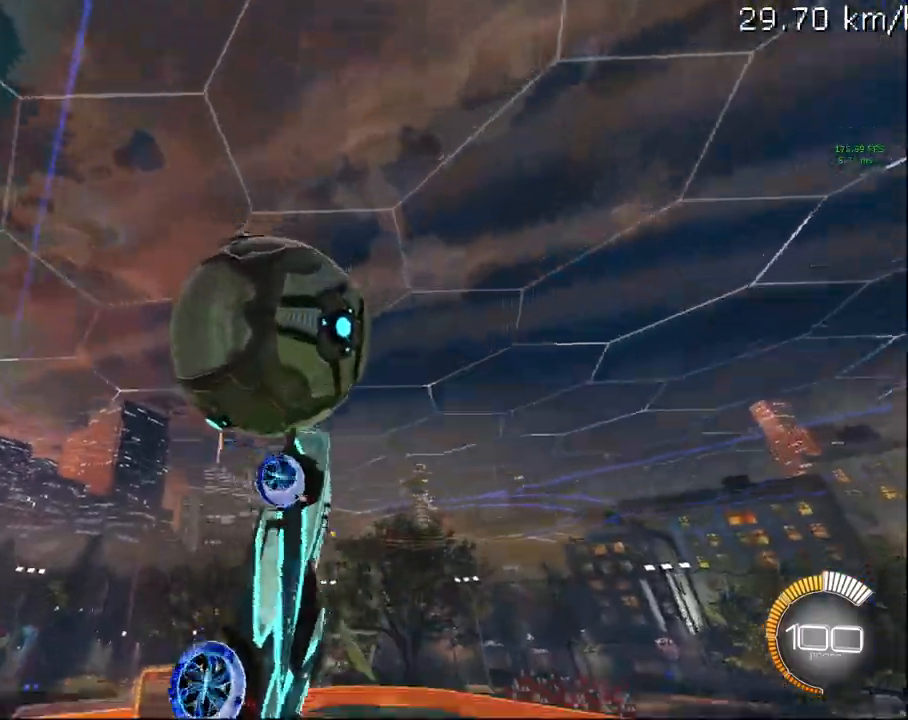
{"buttons": ["L1", "R2"], "left_stick": "up-left", "right_stick": "center", "events": [[83, "CIRCLE", "up"], [83, "left_stick", "center"], [300, "left_stick", "up-left"], [333, "L1", "down"]]}
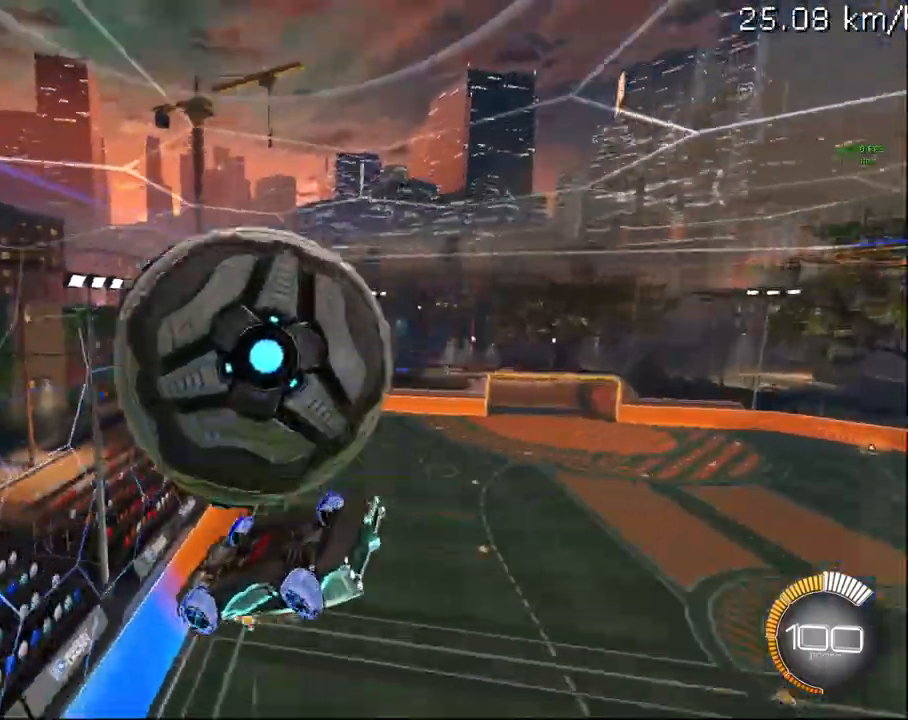
{"buttons": ["R2"], "left_stick": "down", "right_stick": "center", "events": [[167, "L1", "up"], [233, "left_stick", "center"], [283, "R1", "down"], [317, "left_stick", "right"], [433, "R1", "up"], [500, "left_stick", "down"]]}
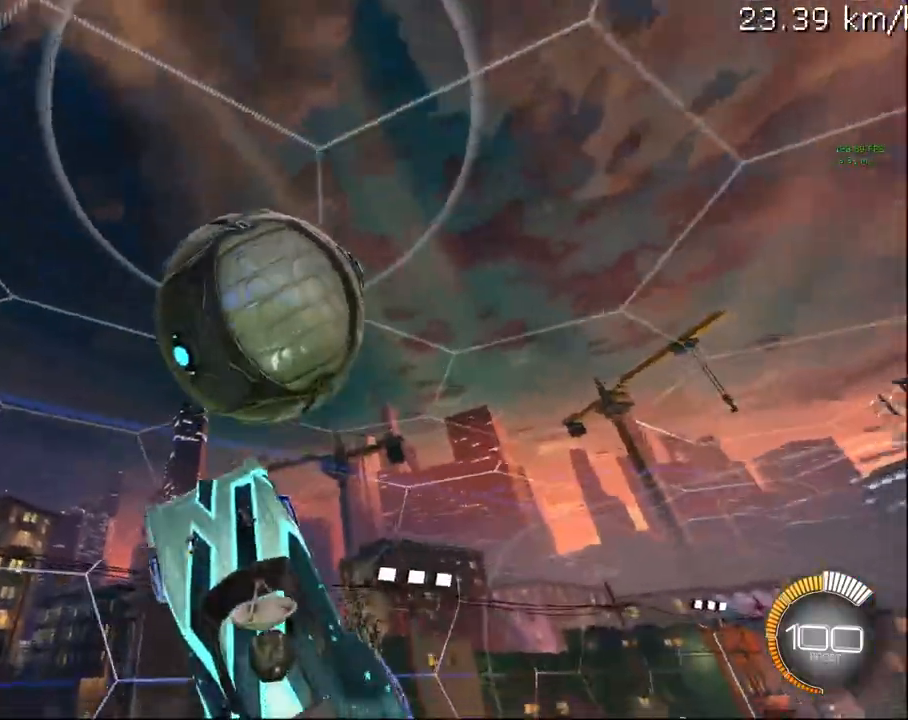
{"buttons": ["R2"], "left_stick": "down", "right_stick": "center", "events": [[67, "left_stick", "down-right"], [83, "CIRCLE", "down"], [267, "left_stick", "down"], [283, "L1", "down"], [383, "L1", "up"], [450, "CIRCLE", "up"]]}
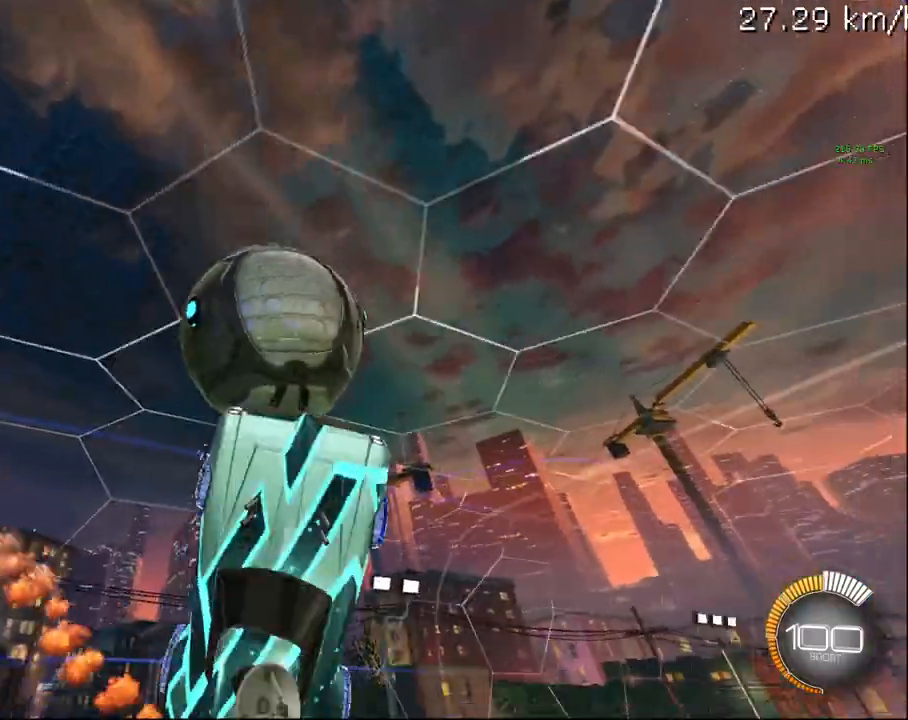
{"buttons": ["R2"], "left_stick": "down", "right_stick": "center", "events": [[267, "CROSS", "down"], [400, "CROSS", "up"]]}
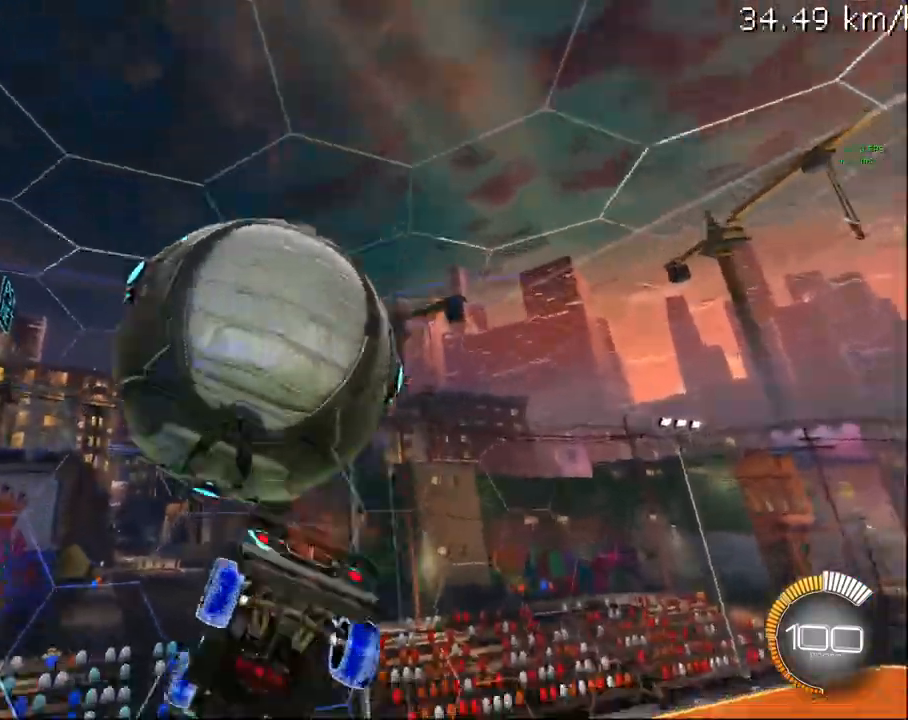
{"buttons": ["CIRCLE", "R2"], "left_stick": "center", "right_stick": "center", "events": [[217, "left_stick", "center"], [233, "R2", "up"], [300, "SELECT", "down"], [417, "SELECT", "up"], [433, "CIRCLE", "down"], [450, "R2", "down"]]}
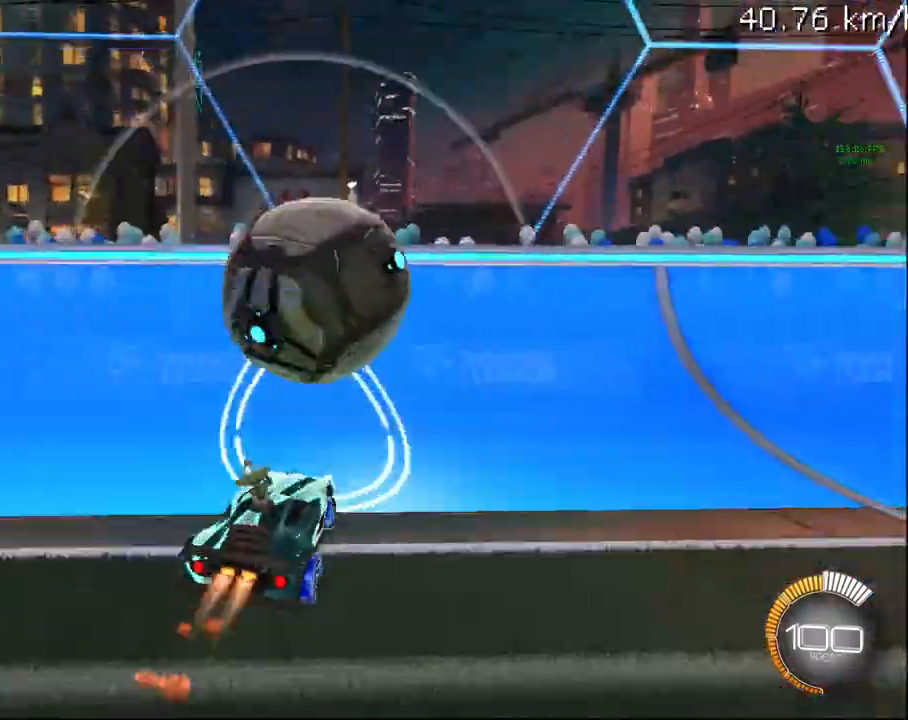
{"buttons": ["R1", "R2"], "left_stick": "center", "right_stick": "center", "events": [[233, "CIRCLE", "up"], [233, "L2", "down"], [333, "CROSS", "down"], [367, "R1", "down"], [383, "L2", "up"], [450, "CROSS", "up"]]}
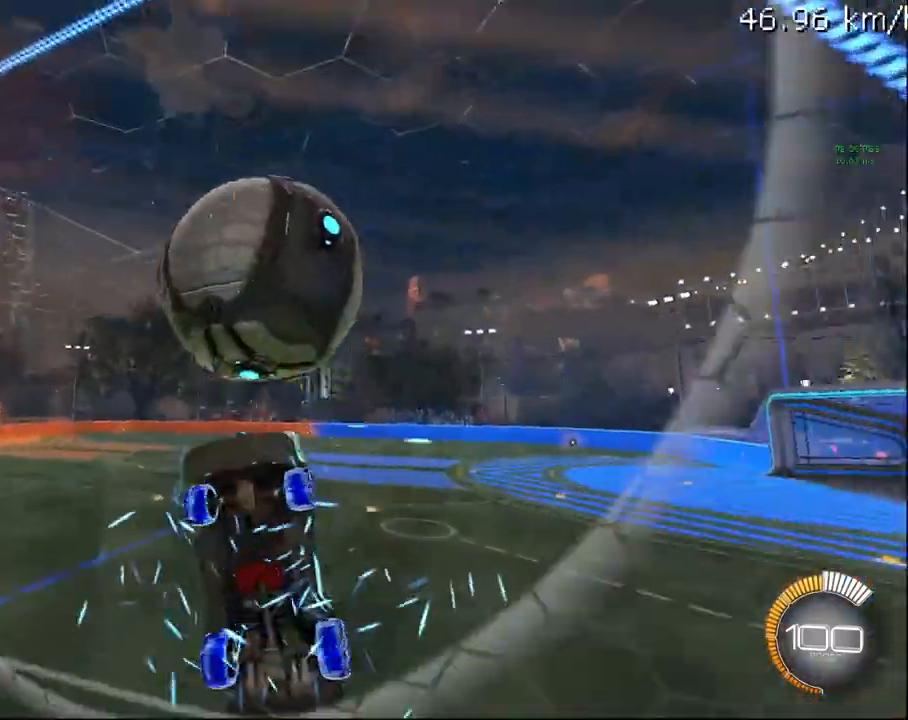
{"buttons": ["CIRCLE", "R1", "R2"], "left_stick": "down", "right_stick": "center", "events": [[67, "left_stick", "down-left"], [183, "CIRCLE", "down"], [217, "left_stick", "center"], [400, "left_stick", "down"]]}
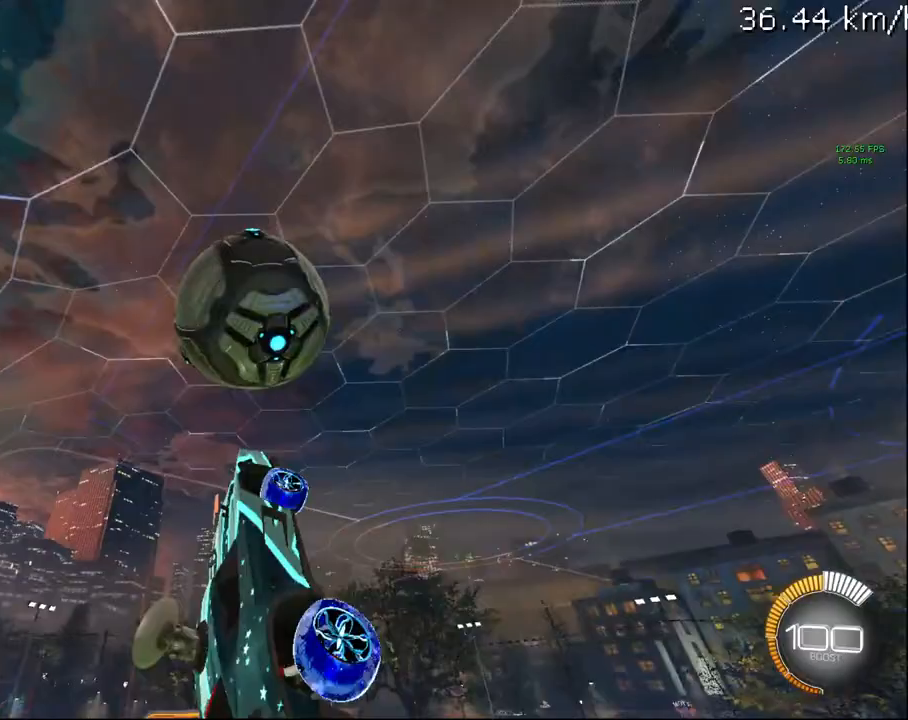
{"buttons": ["R1", "R2"], "left_stick": "down-right", "right_stick": "center", "events": [[67, "CIRCLE", "up"], [167, "CIRCLE", "down"], [167, "left_stick", "up-left"], [233, "left_stick", "up-right"], [333, "CIRCLE", "up"], [333, "left_stick", "right"], [467, "left_stick", "down-right"]]}
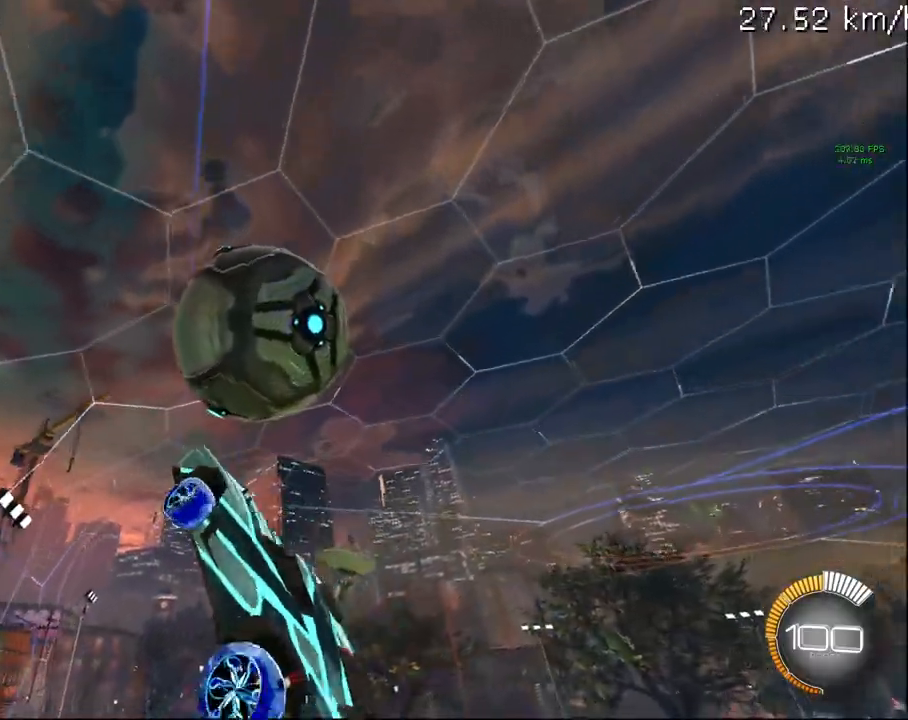
{"buttons": ["R2"], "left_stick": "center", "right_stick": "center", "events": [[117, "CIRCLE", "down"], [233, "R1", "up"], [367, "CIRCLE", "up"], [400, "left_stick", "center"]]}
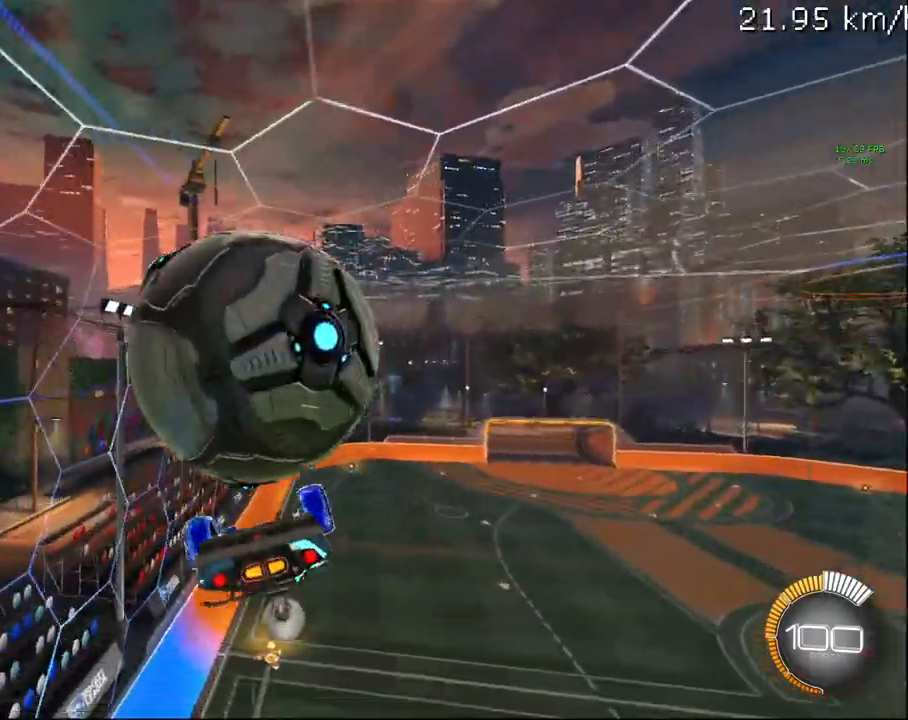
{"buttons": ["L1"], "left_stick": "left", "right_stick": "center", "events": [[33, "left_stick", "left"], [83, "R2", "up"], [117, "L1", "down"]]}
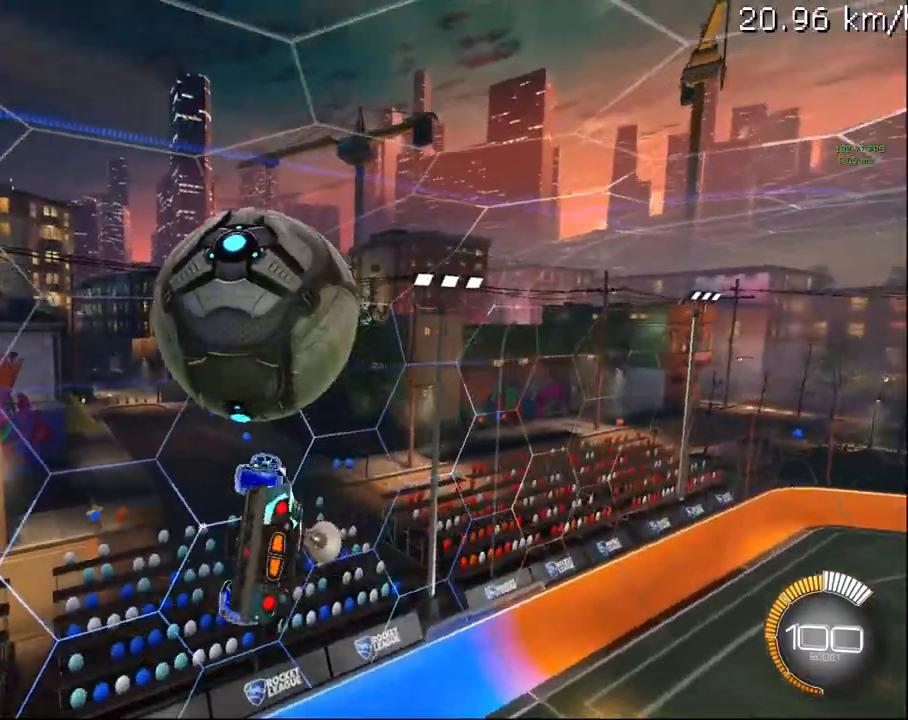
{"buttons": ["CROSS", "L1", "R2"], "left_stick": "up", "right_stick": "center", "events": [[17, "R2", "down"], [17, "left_stick", "center"], [83, "CIRCLE", "down"], [117, "left_stick", "right"], [183, "CIRCLE", "up"], [267, "left_stick", "up"], [400, "CROSS", "down"]]}
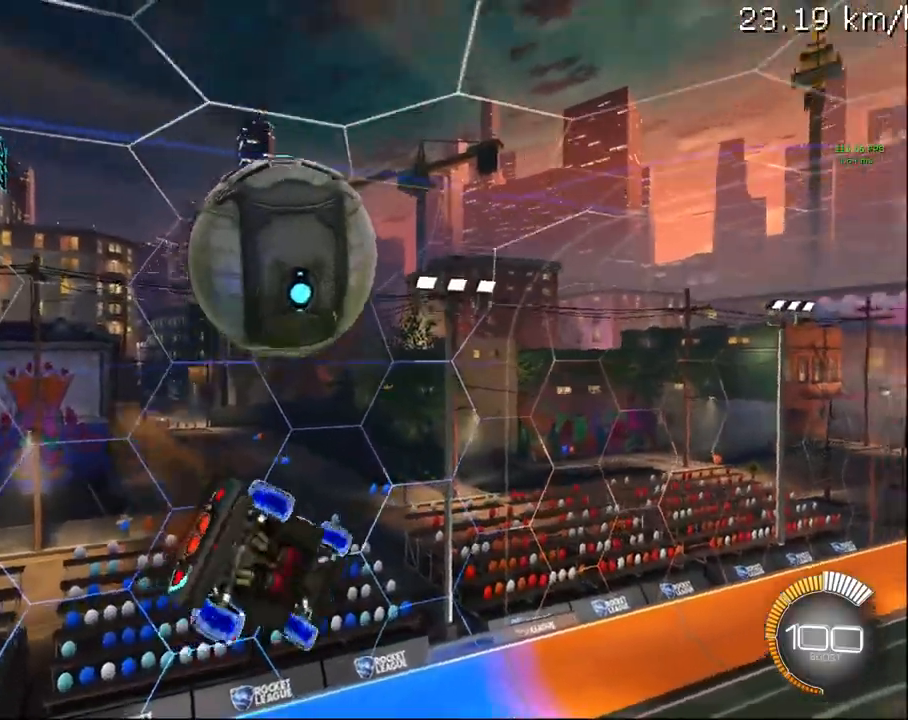
{"buttons": ["CIRCLE", "L1", "R2"], "left_stick": "down-right", "right_stick": "center", "events": [[17, "CROSS", "up"], [133, "R2", "up"], [200, "R2", "down"], [217, "CIRCLE", "down"], [383, "left_stick", "right"], [433, "left_stick", "down-right"]]}
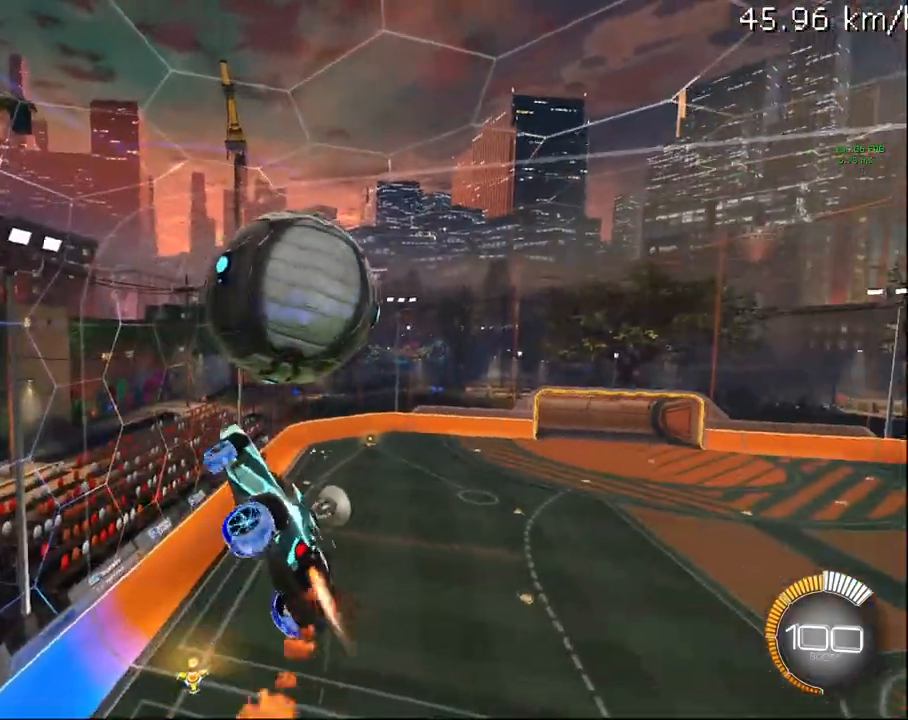
{"buttons": ["CIRCLE", "R1", "R2"], "left_stick": "center", "right_stick": "center", "events": [[100, "left_stick", "down"], [133, "L1", "up"], [367, "R1", "down"], [433, "left_stick", "center"]]}
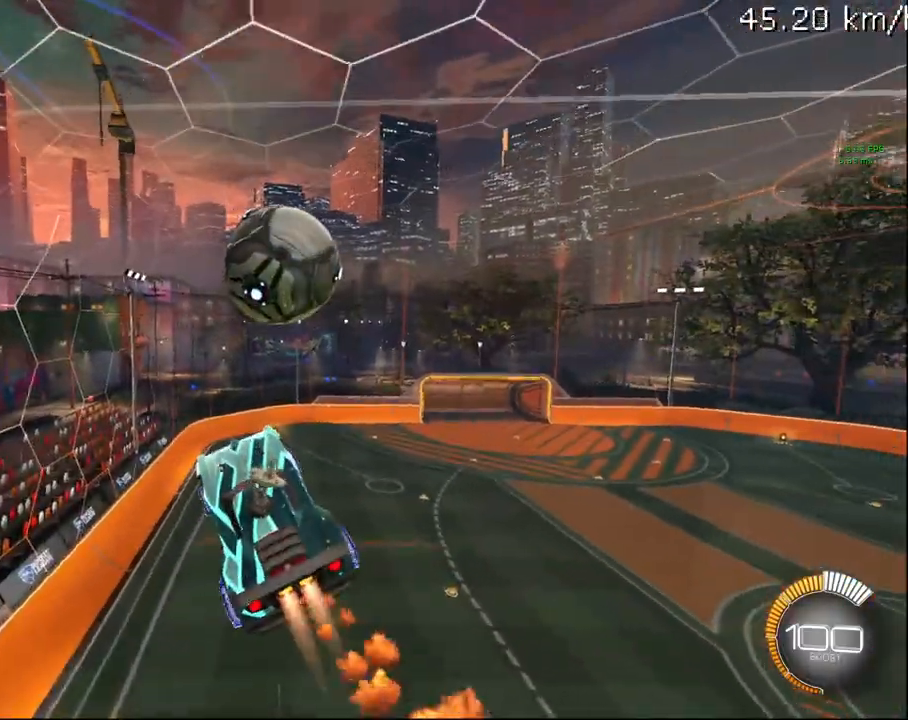
{"buttons": ["CIRCLE", "R1", "R2"], "left_stick": "center", "right_stick": "center", "events": [[33, "CIRCLE", "up"], [50, "left_stick", "down-right"], [183, "CIRCLE", "down"], [183, "left_stick", "down"], [283, "left_stick", "down-left"], [317, "CIRCLE", "up"], [417, "left_stick", "center"], [467, "CIRCLE", "down"]]}
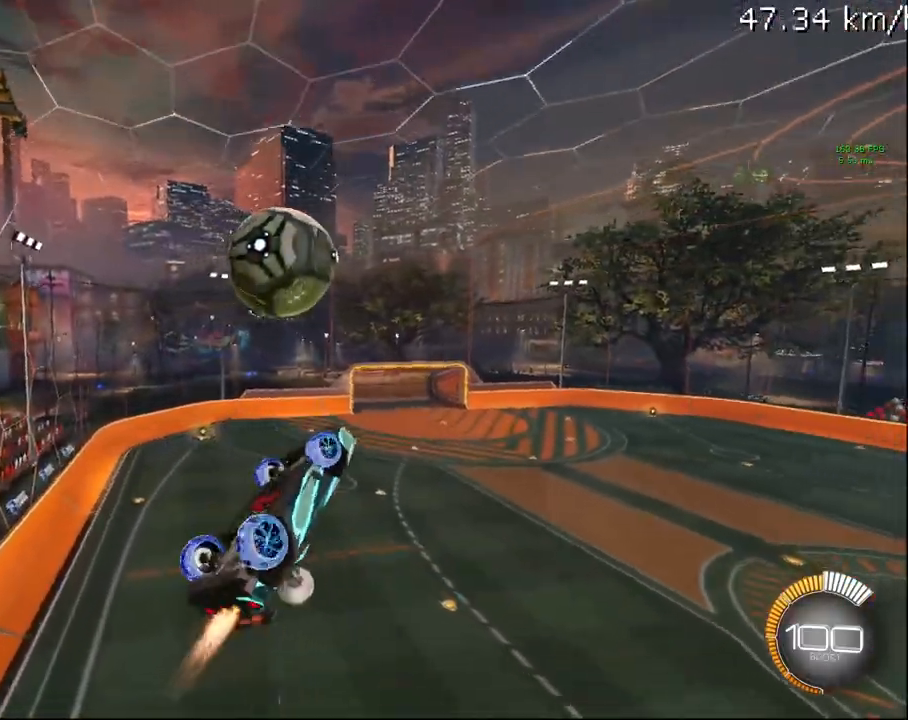
{"buttons": ["CIRCLE", "R1", "R2"], "left_stick": "down-right", "right_stick": "center", "events": [[33, "left_stick", "up-right"], [250, "left_stick", "center"], [367, "left_stick", "right"], [467, "left_stick", "down-right"]]}
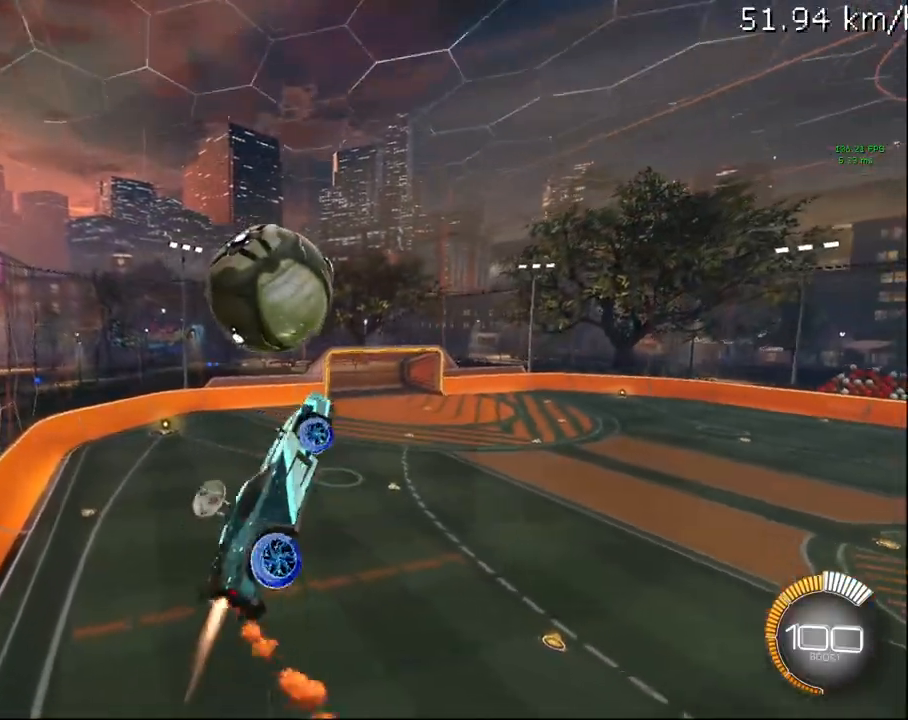
{"buttons": ["R2"], "left_stick": "up-right", "right_stick": "center", "events": [[33, "CIRCLE", "up"], [100, "left_stick", "down"], [200, "R1", "up"], [333, "left_stick", "up-right"]]}
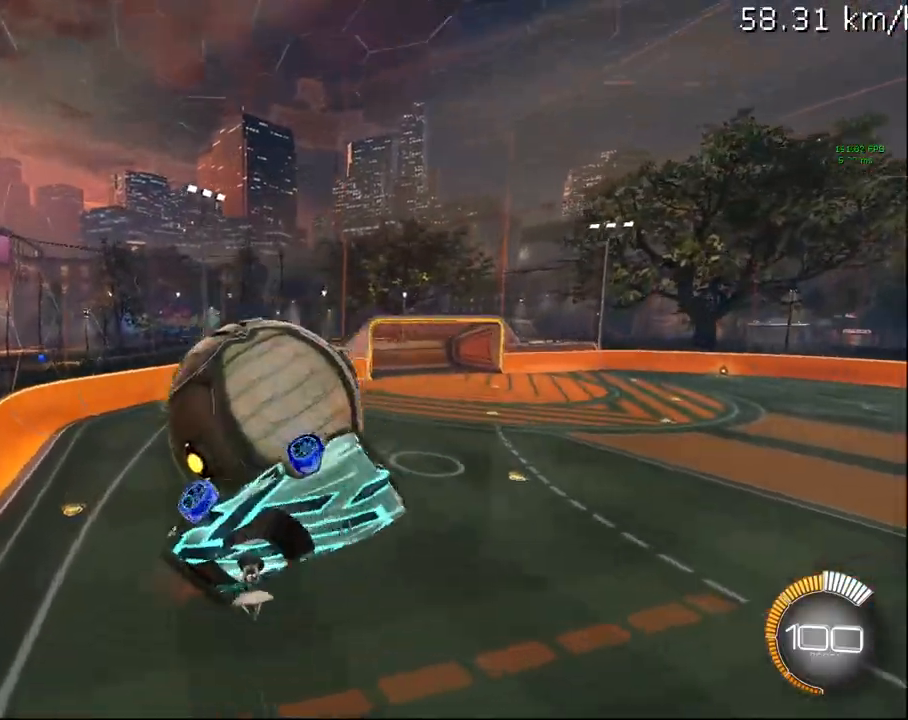
{"buttons": ["L1", "R2"], "left_stick": "up-left", "right_stick": "center", "events": [[100, "CROSS", "down"], [133, "L1", "down"], [183, "left_stick", "up-left"], [217, "CROSS", "up"]]}
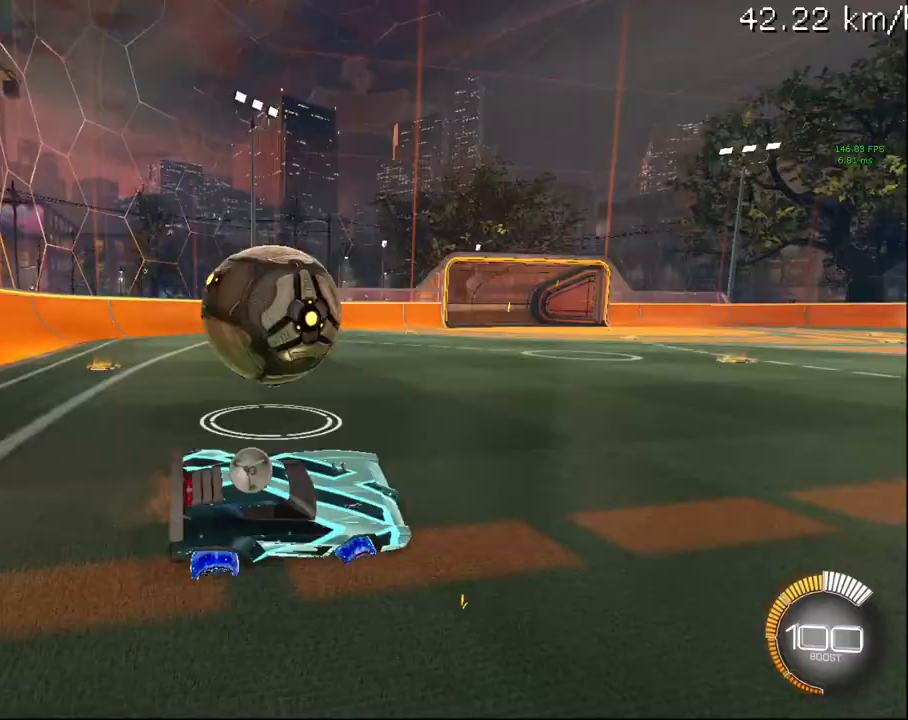
{"buttons": ["CIRCLE", "R2"], "left_stick": "center", "right_stick": "center", "events": [[133, "L1", "up"], [167, "left_stick", "center"], [200, "R2", "up"], [267, "SELECT", "down"], [400, "CIRCLE", "down"], [400, "SELECT", "up"], [433, "R2", "down"]]}
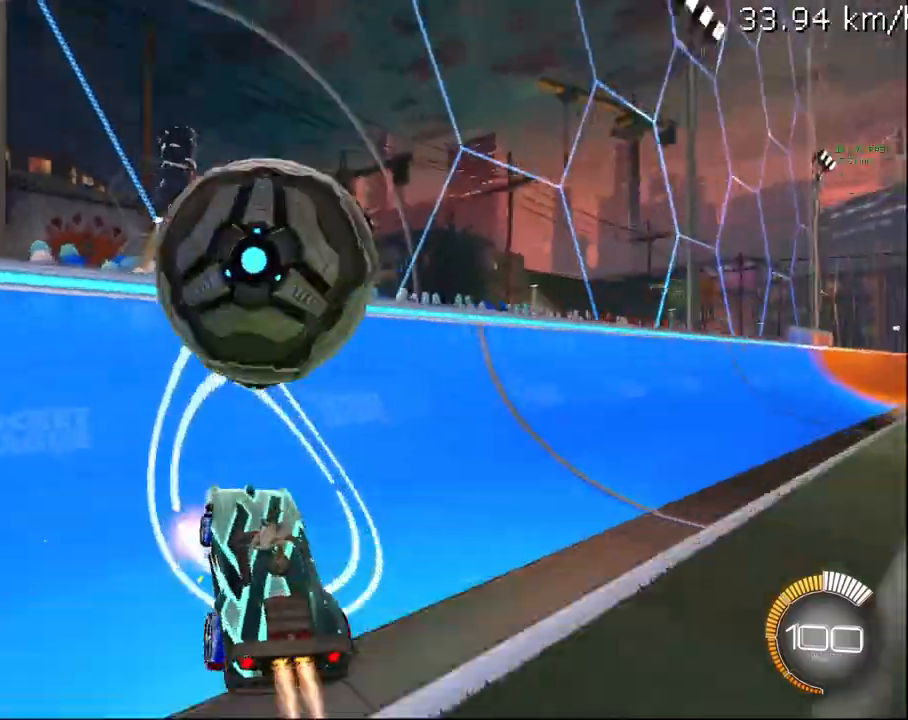
{"buttons": ["R1", "R2"], "left_stick": "down-left", "right_stick": "center", "events": [[200, "CIRCLE", "up"], [217, "L2", "down"], [267, "CROSS", "down"], [300, "R1", "down"], [383, "L2", "up"], [400, "CROSS", "up"], [500, "left_stick", "down-left"]]}
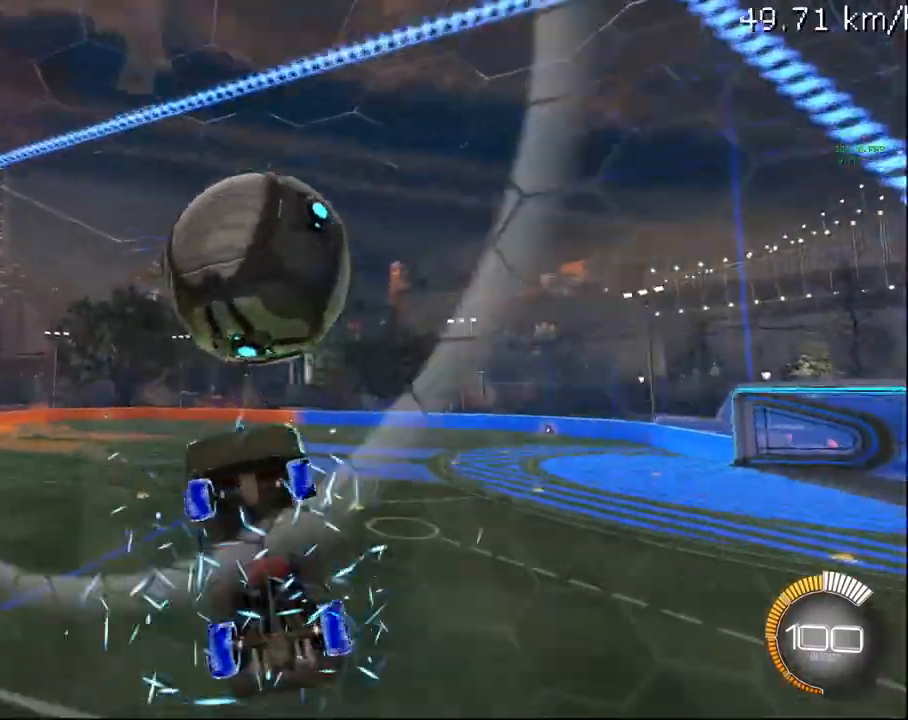
{"buttons": ["CIRCLE", "R1", "R2"], "left_stick": "left", "right_stick": "center", "events": [[183, "left_stick", "center"], [250, "CIRCLE", "down"], [300, "left_stick", "up"], [433, "left_stick", "left"]]}
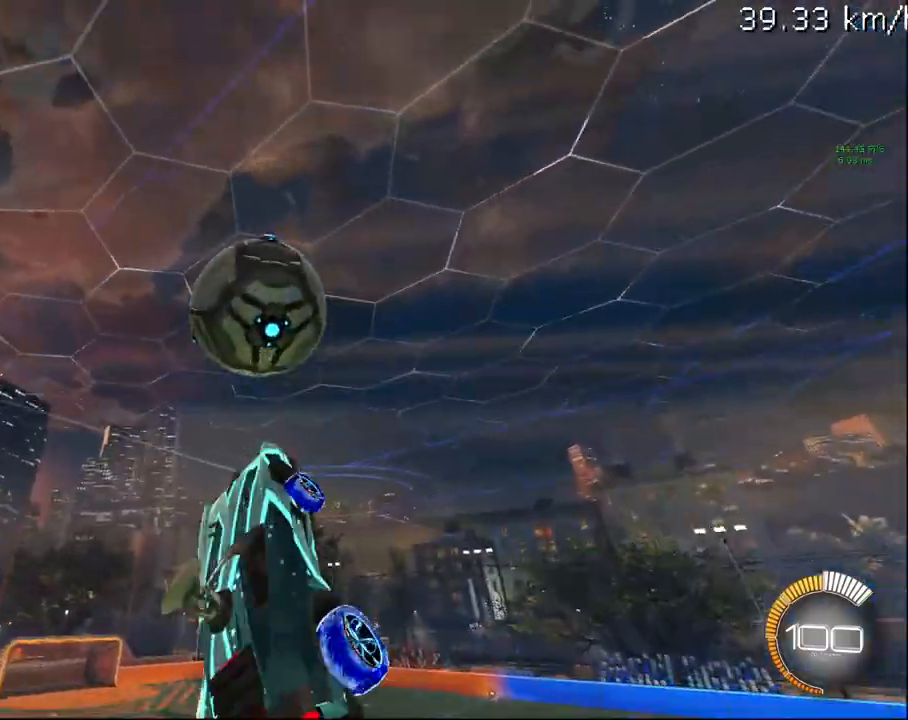
{"buttons": ["R2"], "left_stick": "down-right", "right_stick": "center", "events": [[83, "left_stick", "down-left"], [283, "left_stick", "down-right"], [383, "CIRCLE", "up"], [400, "R1", "up"]]}
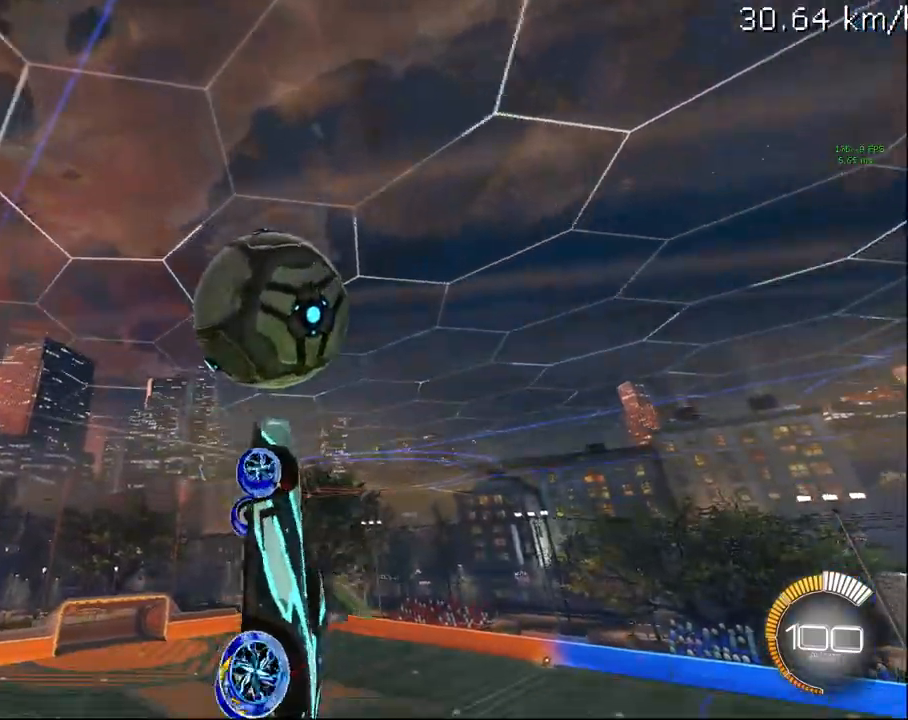
{"buttons": ["L1", "R2"], "left_stick": "up-left", "right_stick": "center", "events": [[50, "CIRCLE", "down"], [167, "left_stick", "center"], [283, "CIRCLE", "up"], [433, "left_stick", "up-left"], [500, "L1", "down"]]}
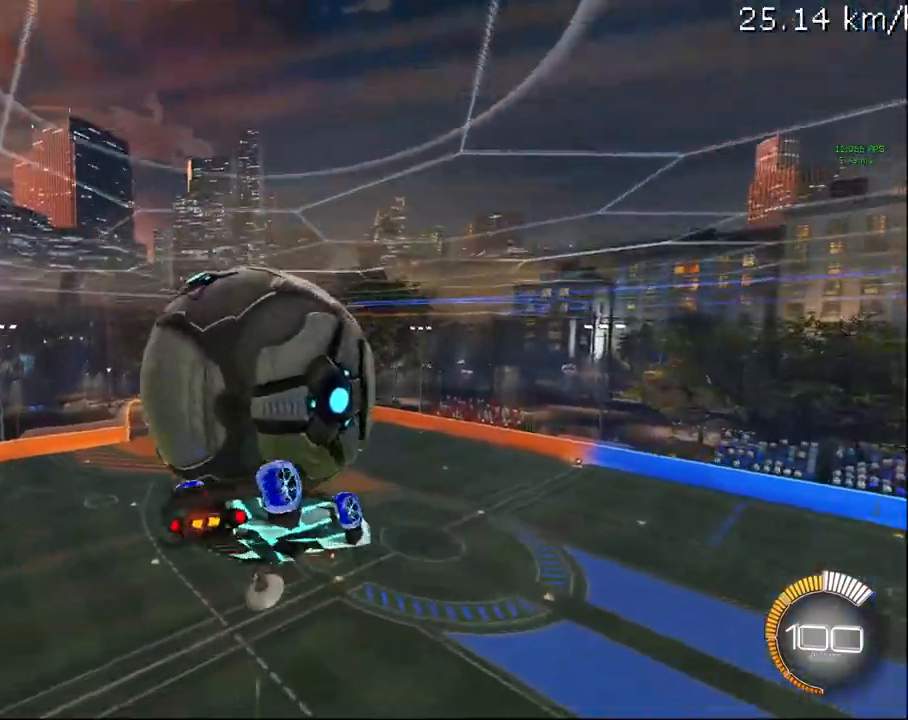
{"buttons": ["L1"], "left_stick": "up-left", "right_stick": "center", "events": [[33, "R2", "up"]]}
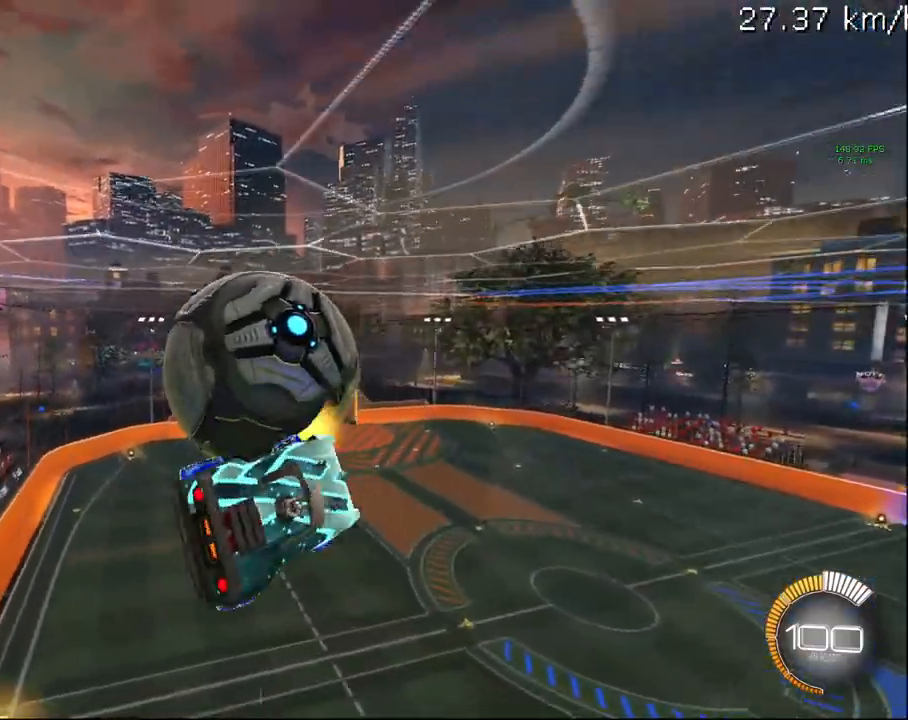
{"buttons": ["CROSS", "CIRCLE", "L1", "R2"], "left_stick": "up-left", "right_stick": "center", "events": [[100, "R2", "down"], [117, "CIRCLE", "down"], [283, "CIRCLE", "up"], [300, "CIRCLE", "down"], [483, "CROSS", "down"]]}
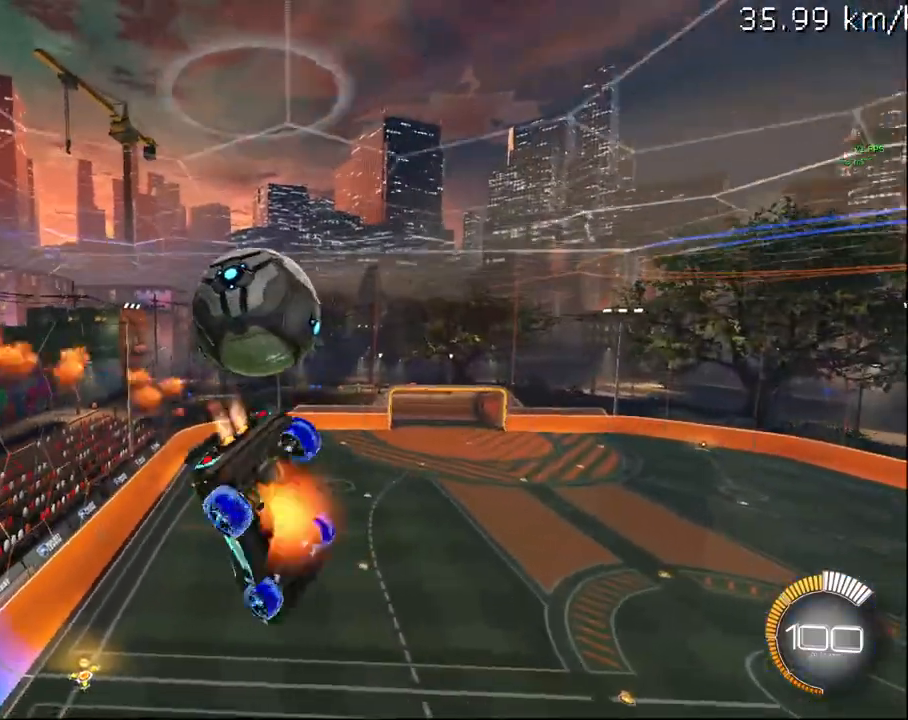
{"buttons": [], "left_stick": "center", "right_stick": "center", "events": [[150, "CROSS", "up"], [183, "CIRCLE", "up"], [283, "L1", "up"], [283, "left_stick", "center"], [350, "R2", "up"], [367, "SELECT", "down"], [500, "SELECT", "up"]]}
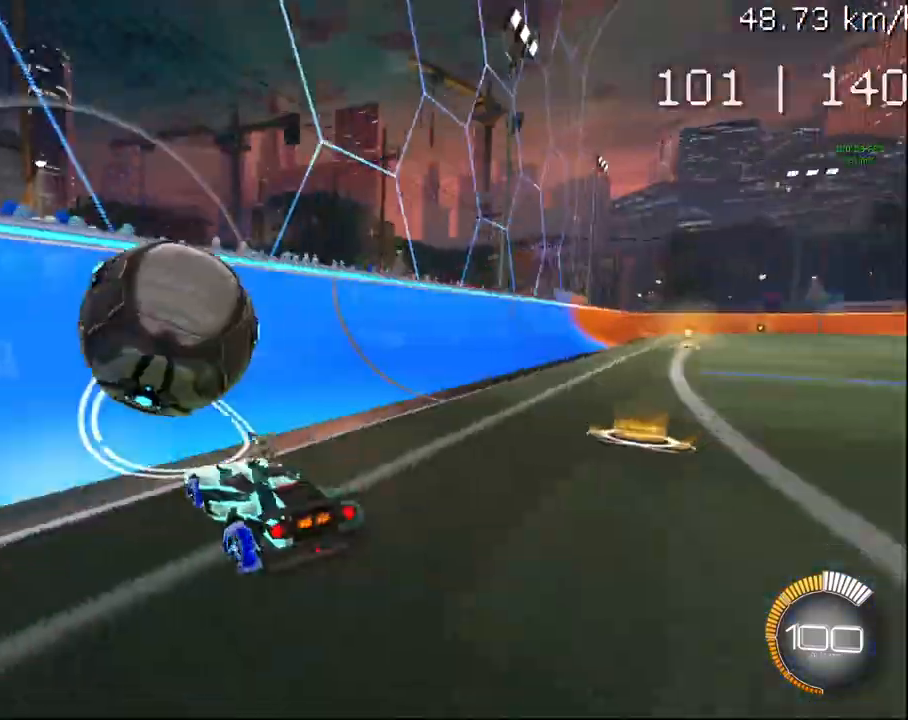
{"buttons": ["CROSS", "R1", "R2"], "left_stick": "center", "right_stick": "center", "events": [[17, "CIRCLE", "down"], [33, "R2", "down"], [300, "L2", "down"], [317, "CIRCLE", "up"], [383, "CROSS", "down"], [433, "R1", "down"], [450, "L2", "up"]]}